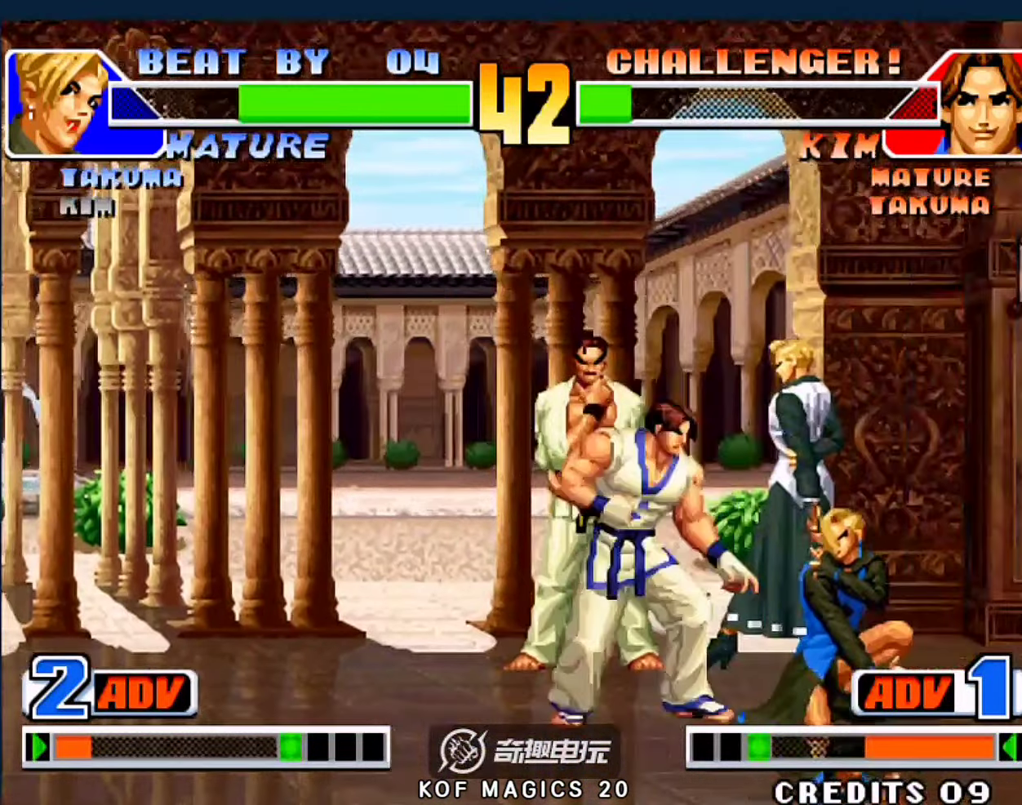
Gameplay with a controller (arcade stick); each line is a JSON object with the inputs held at the frame after it. "events" lists button and stick changes between this image and that frame as [ms after this image, input, new state], when the widget could be followed in between. Not read: L3 R3.
{"buttons": ["C", "D"], "left_stick": "down-right", "events": [[450, "C", "down"], [450, "D", "down"]]}
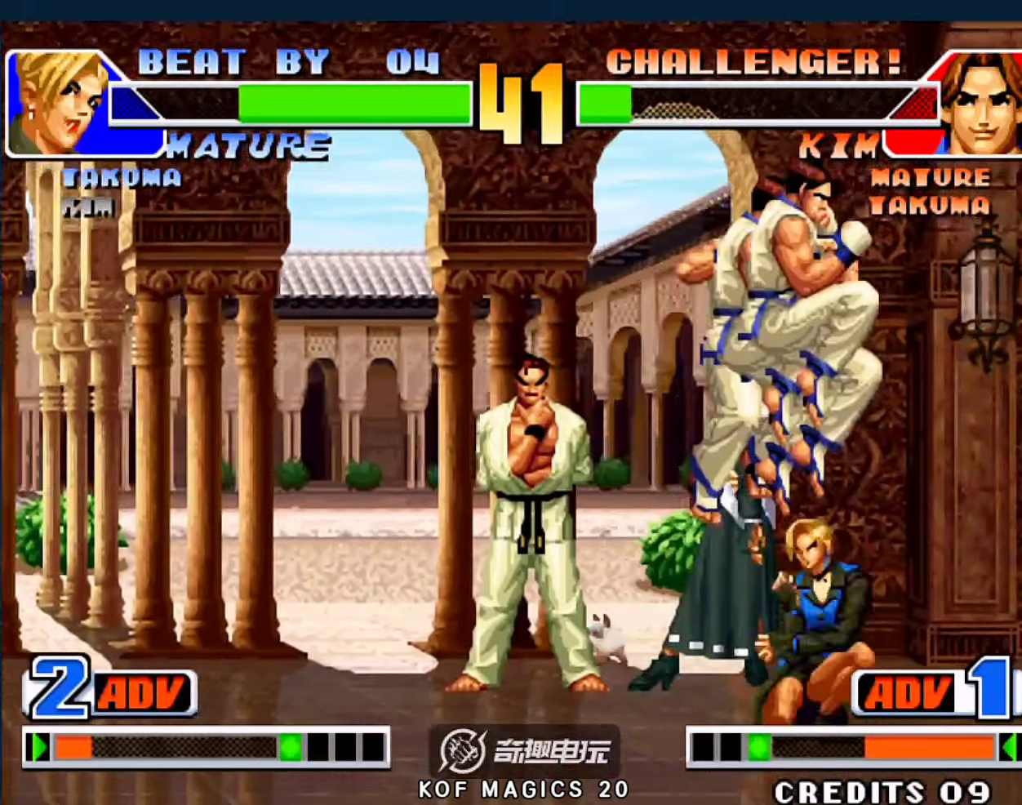
{"buttons": [], "left_stick": "down-left", "events": [[117, "C", "up"], [117, "D", "up"], [283, "left_stick", "left"], [350, "left_stick", "down-left"]]}
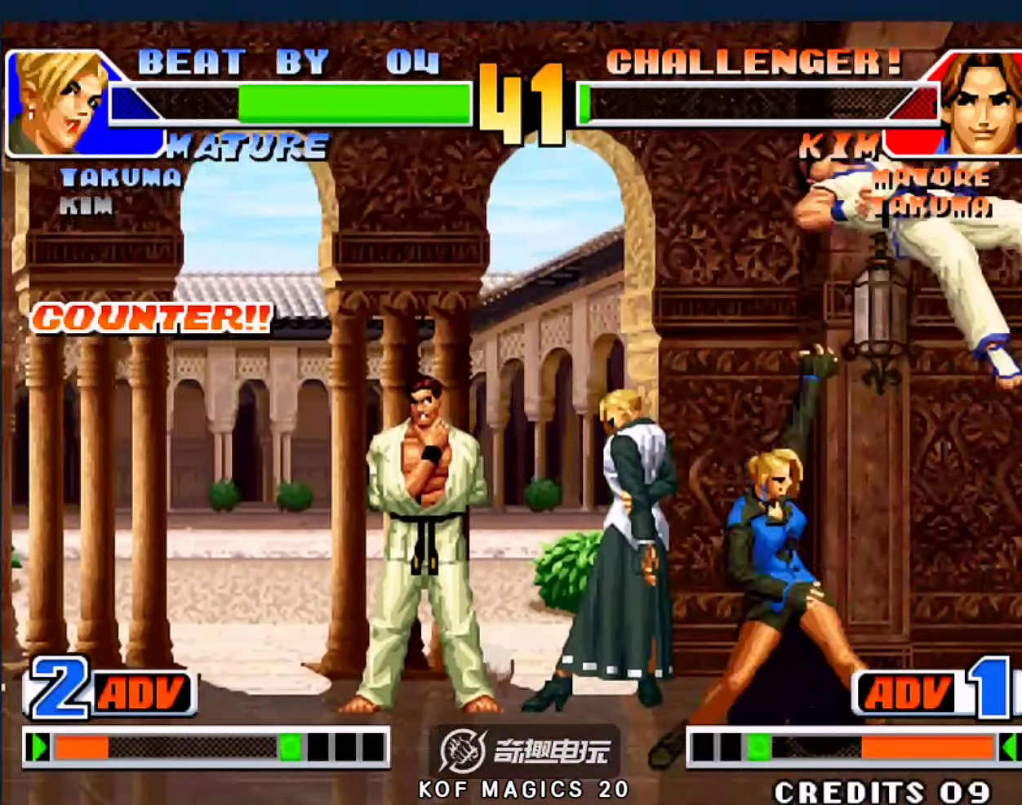
{"buttons": [], "left_stick": "down-left", "events": [[17, "left_stick", "left"], [150, "left_stick", "right"], [250, "A", "down"], [283, "left_stick", "down"], [317, "A", "up"], [483, "left_stick", "down-left"]]}
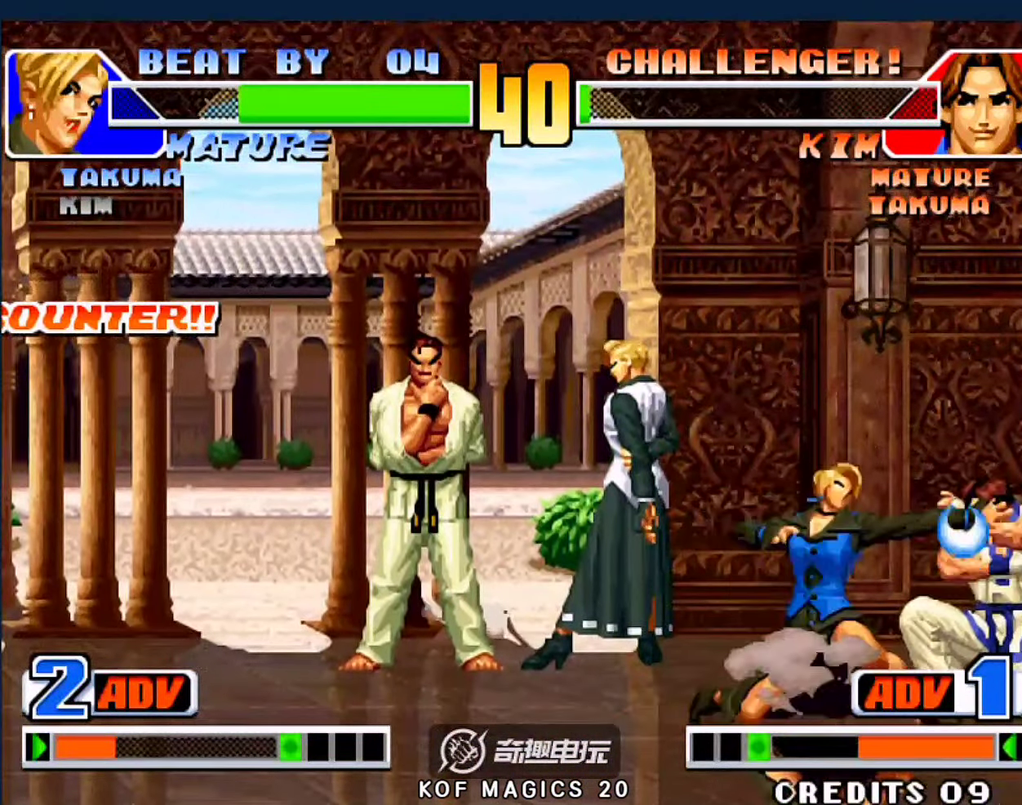
{"buttons": [], "left_stick": "down-left", "events": [[183, "A", "down"], [283, "A", "up"]]}
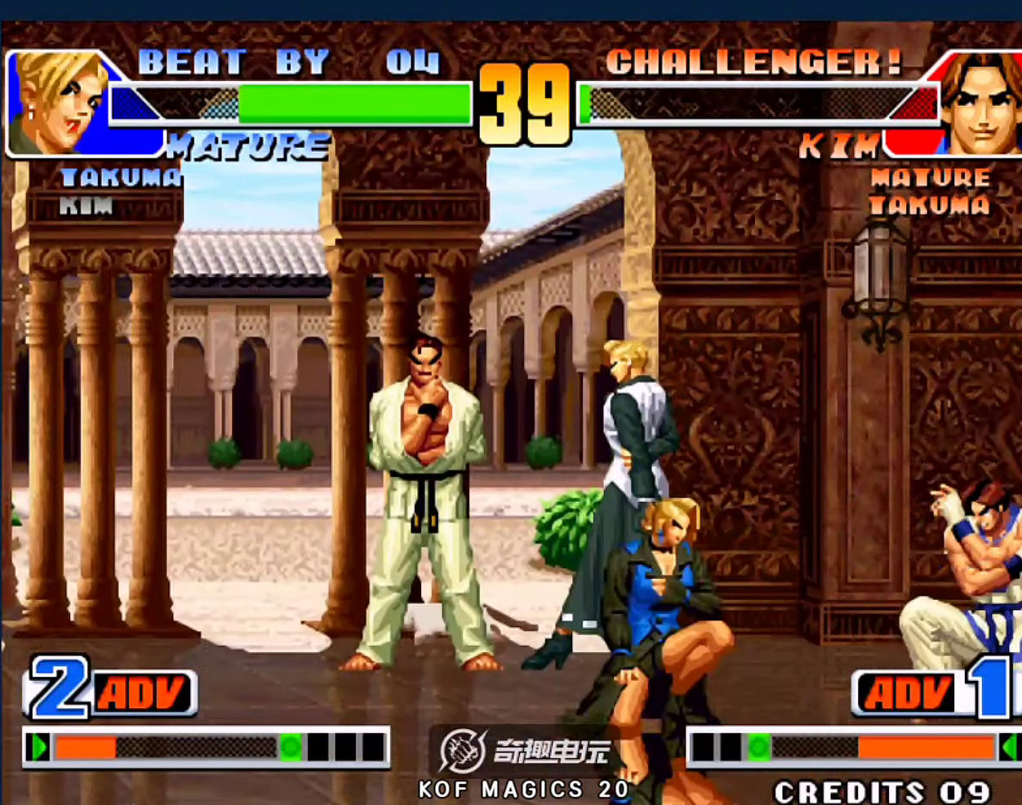
{"buttons": [], "left_stick": "down-left", "events": []}
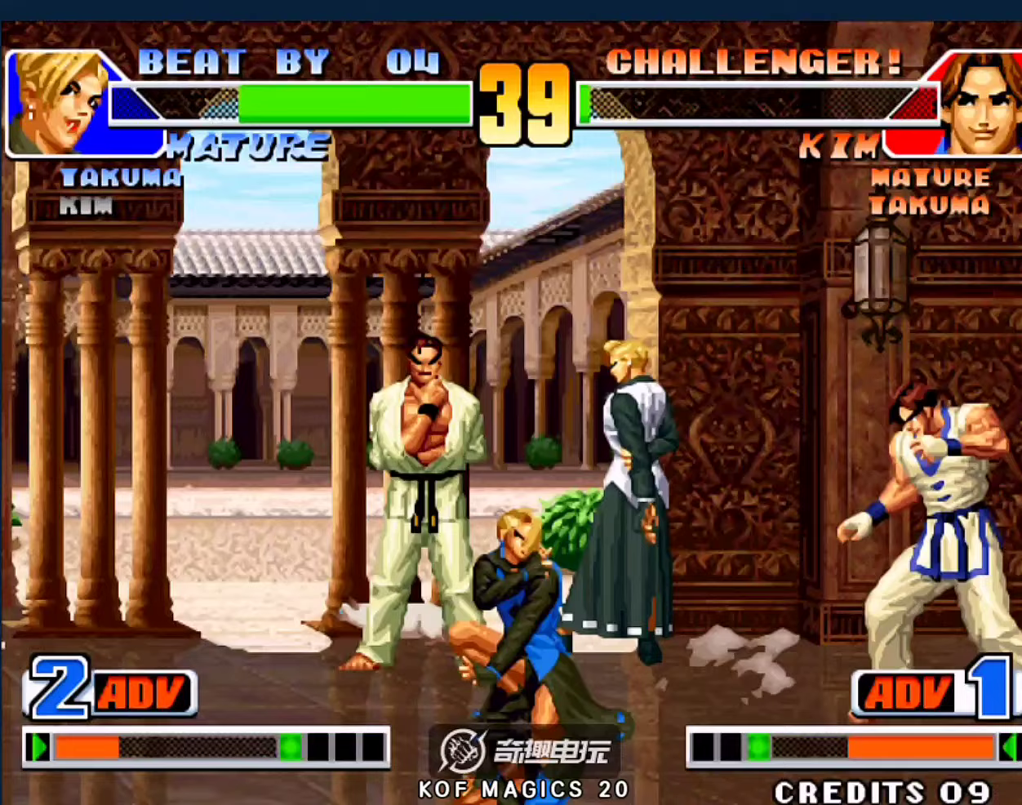
{"buttons": [], "left_stick": "left", "events": [[50, "left_stick", "up-left"], [83, "A", "down"], [117, "left_stick", "left"], [150, "A", "up"]]}
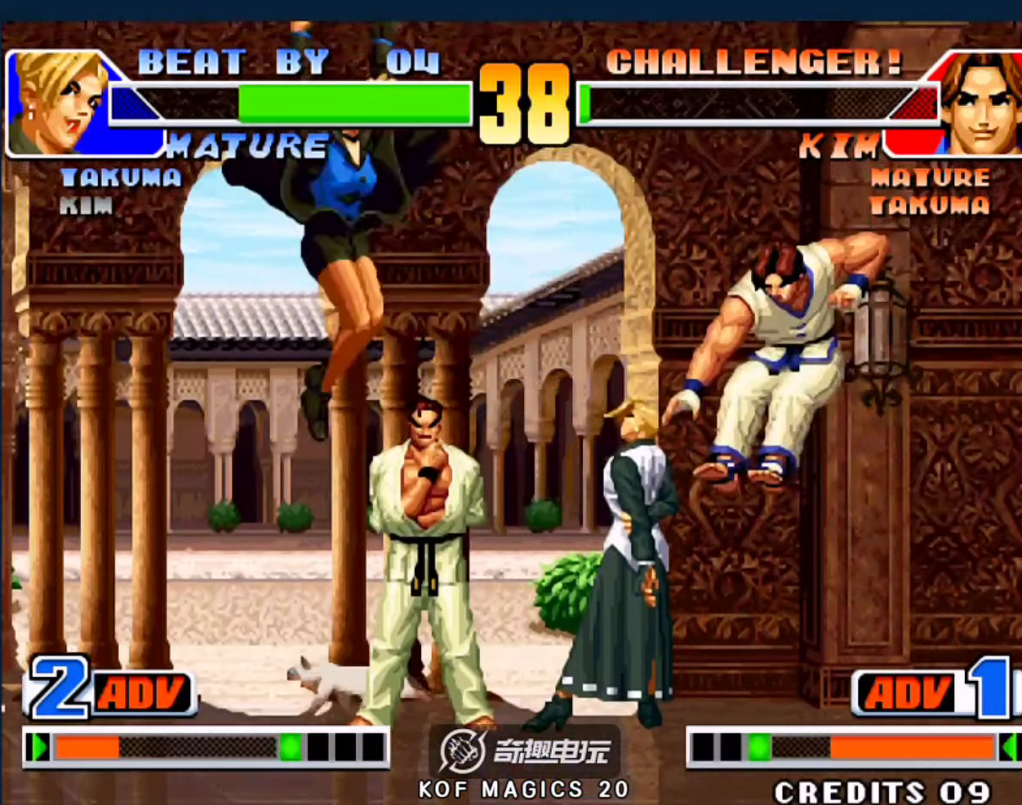
{"buttons": [], "left_stick": "down", "events": [[250, "left_stick", "right"], [350, "A", "down"], [417, "A", "up"], [483, "left_stick", "down"]]}
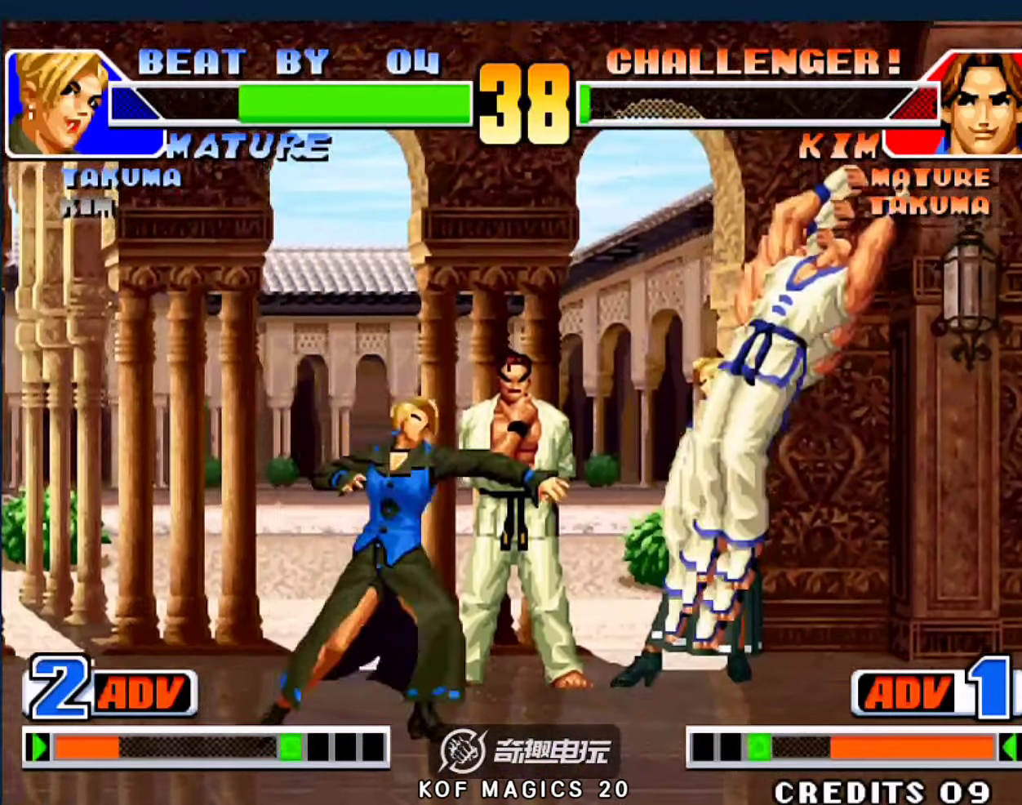
{"buttons": [], "left_stick": "left", "events": [[17, "left_stick", "down-left"], [417, "left_stick", "left"]]}
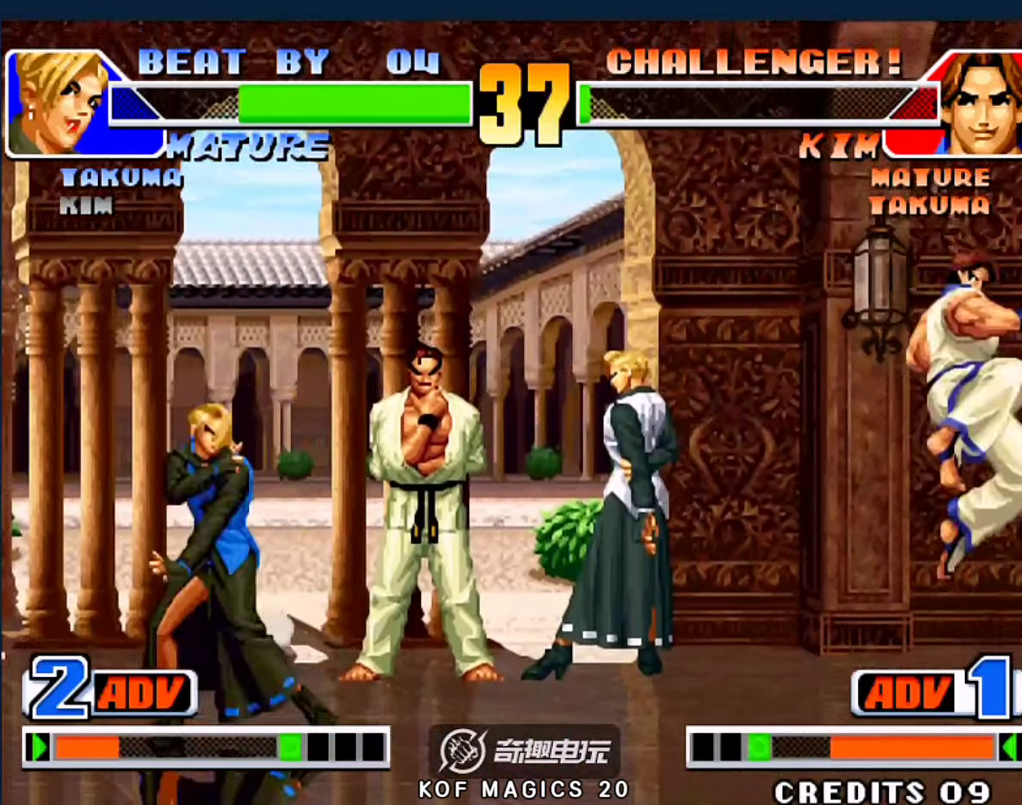
{"buttons": [], "left_stick": "left", "events": [[83, "left_stick", "right"], [150, "D", "down"], [250, "left_stick", "center"], [283, "D", "up"], [350, "left_stick", "left"]]}
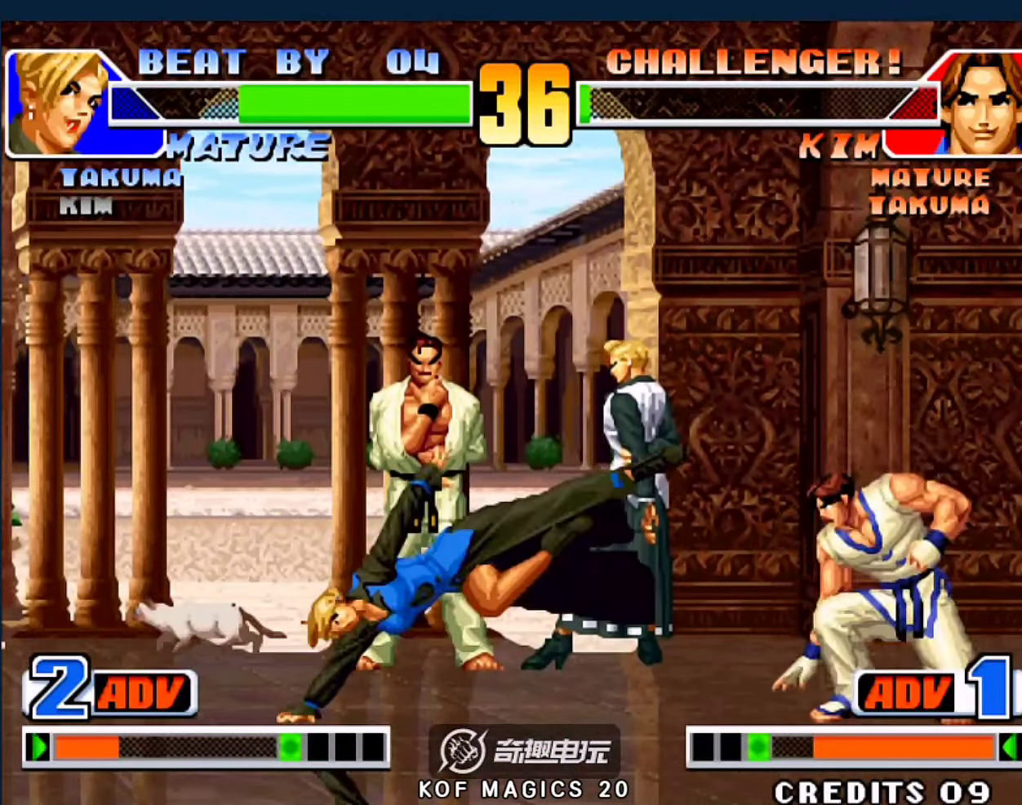
{"buttons": [], "left_stick": "down-left", "events": [[117, "left_stick", "down-left"]]}
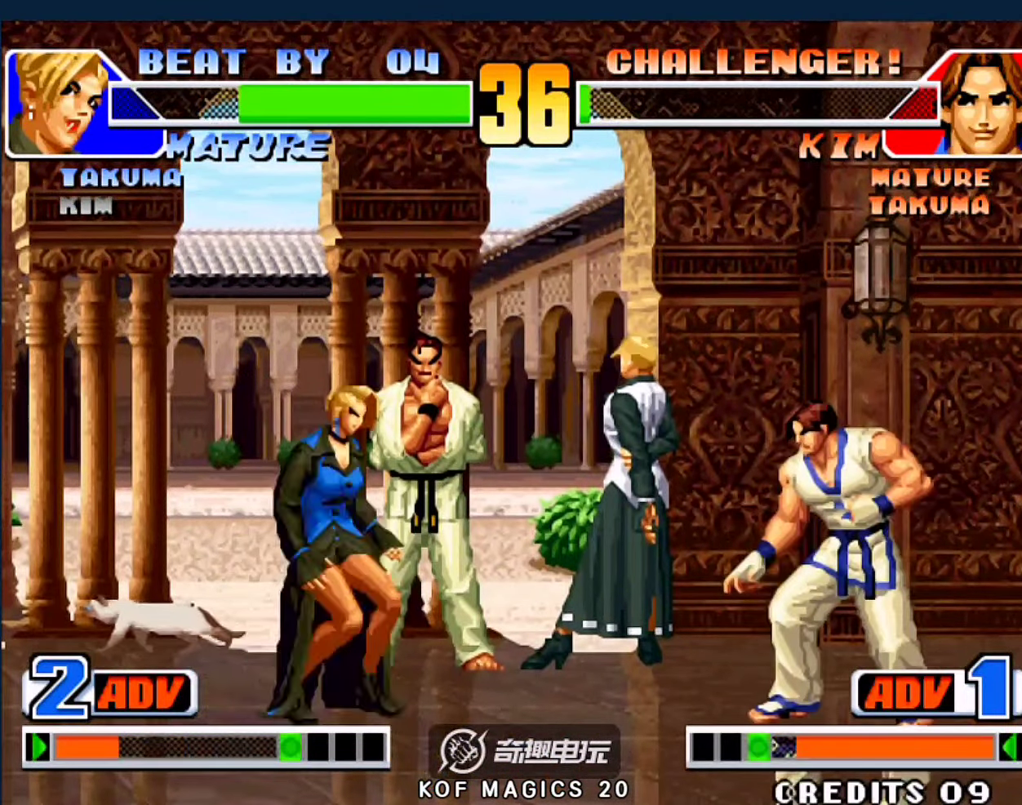
{"buttons": [], "left_stick": "down-left", "events": [[50, "left_stick", "right"], [83, "A", "down"], [150, "A", "up"], [283, "left_stick", "down-left"]]}
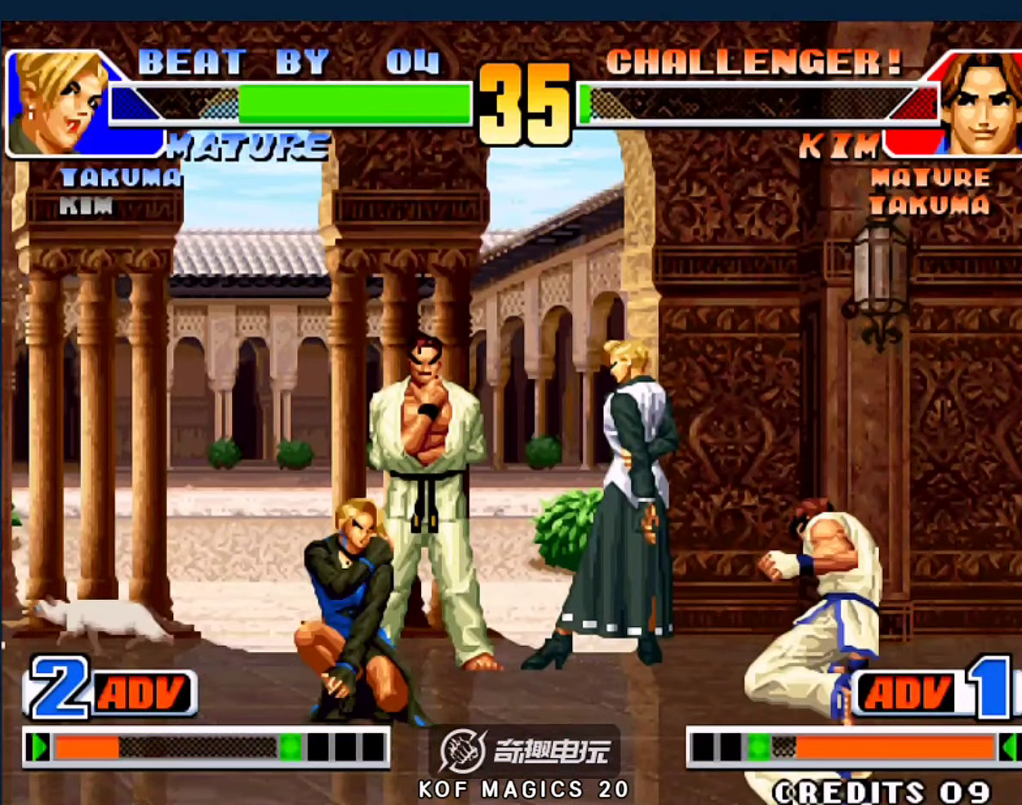
{"buttons": [], "left_stick": "down-left", "events": [[83, "left_stick", "right"], [183, "left_stick", "down-left"]]}
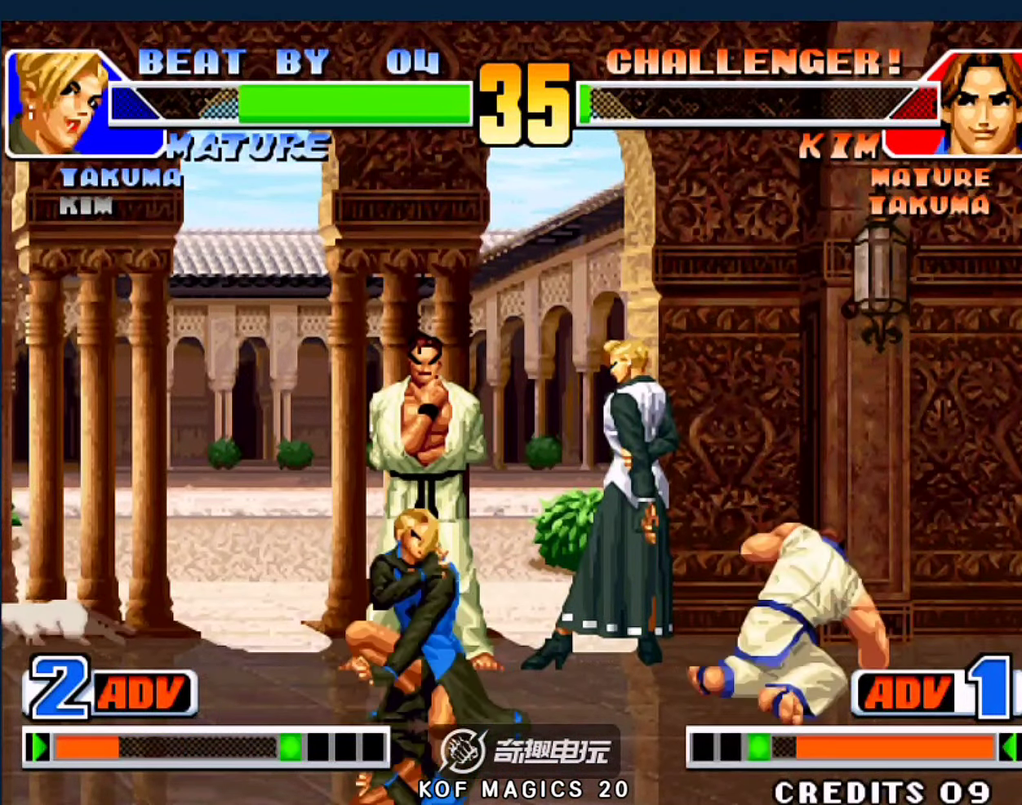
{"buttons": [], "left_stick": "down-left", "events": [[350, "left_stick", "left"], [450, "left_stick", "down-left"]]}
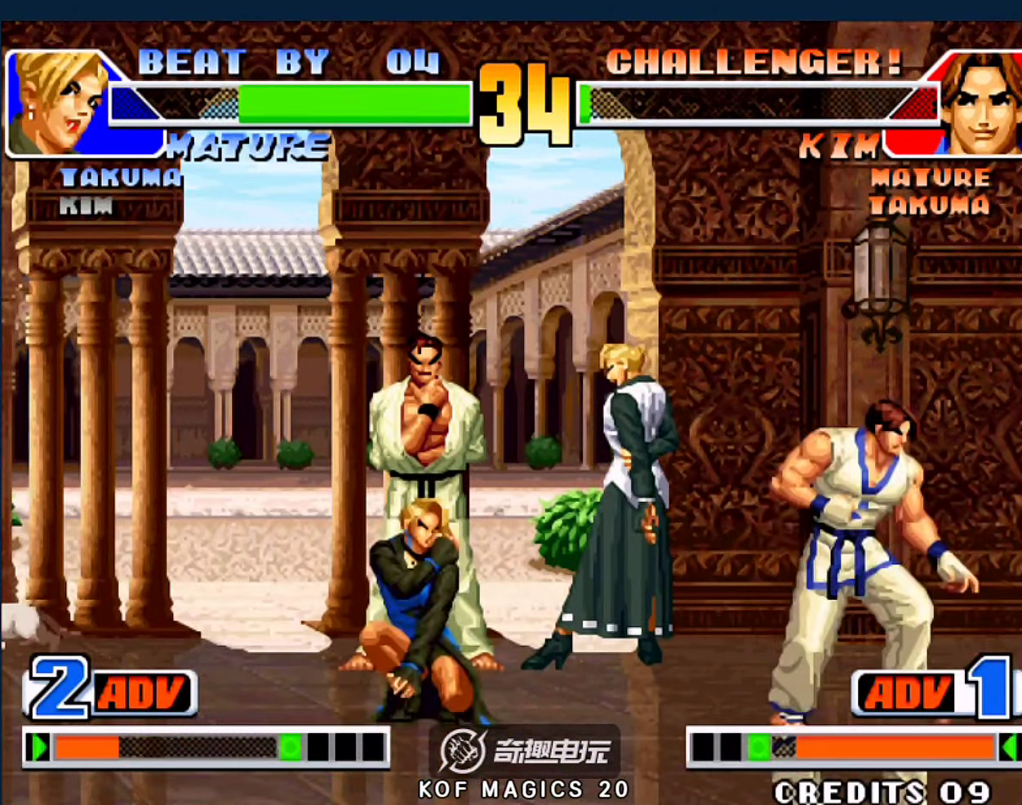
{"buttons": [], "left_stick": "left", "events": [[483, "left_stick", "left"]]}
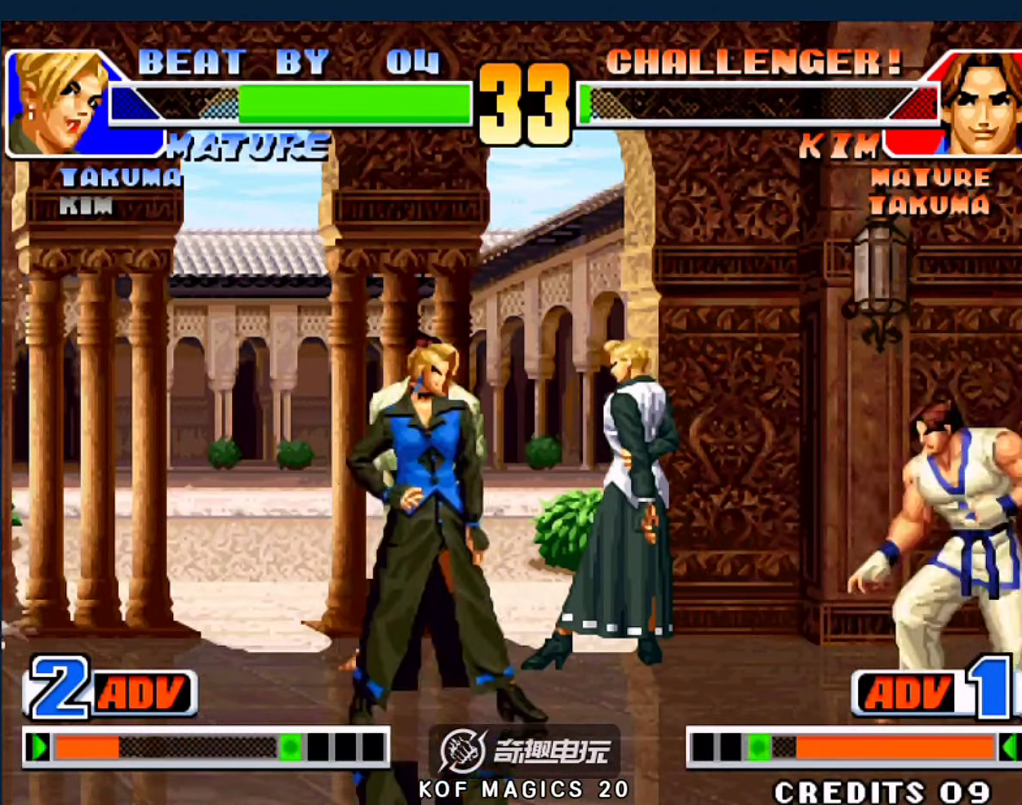
{"buttons": ["A"], "left_stick": "left", "events": [[217, "left_stick", "down"], [283, "left_stick", "right"], [383, "left_stick", "down-left"], [417, "A", "down"], [450, "left_stick", "left"]]}
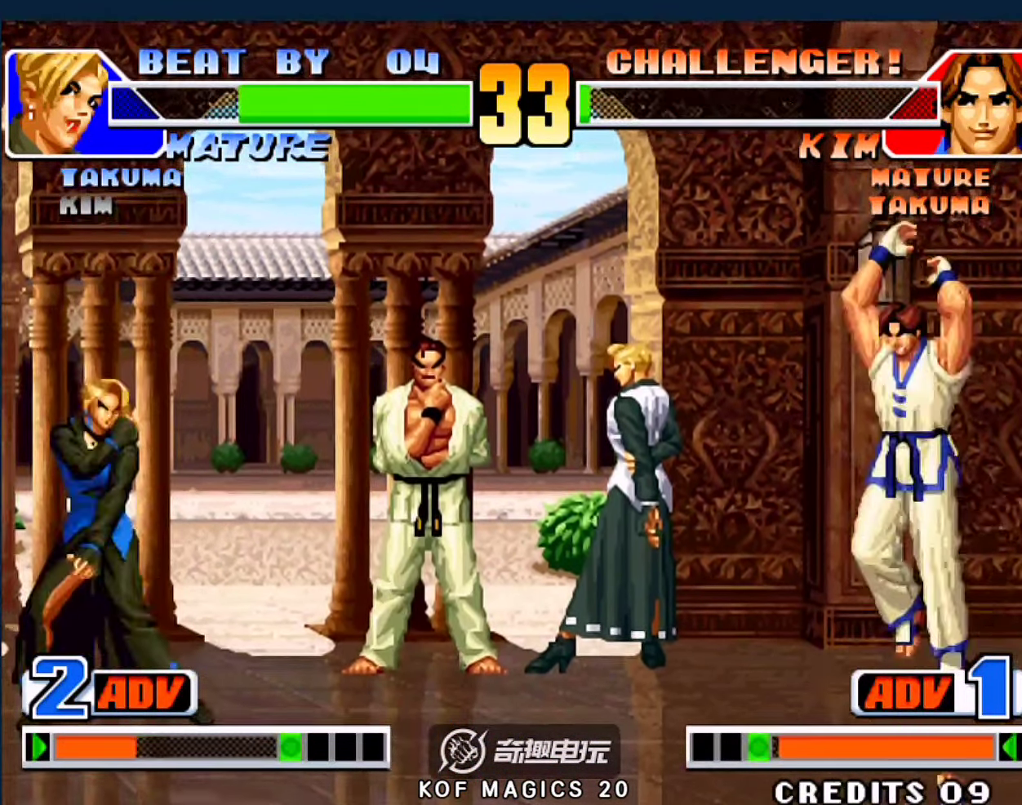
{"buttons": [], "left_stick": "center", "events": [[117, "left_stick", "center"], [150, "D", "down"], [350, "A", "up"], [350, "D", "up"]]}
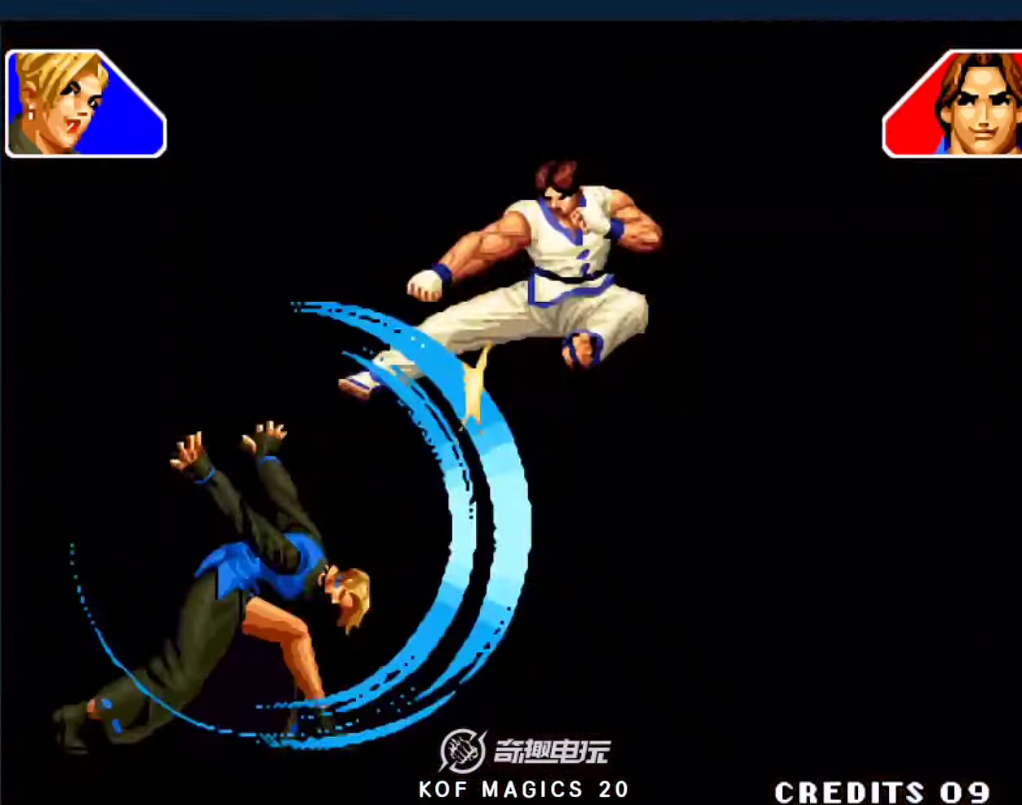
{"buttons": ["A", "B", "C", "D"], "left_stick": "center", "events": [[317, "A", "down"], [317, "B", "down"], [317, "C", "down"], [317, "D", "down"], [383, "D", "up"], [450, "D", "down"]]}
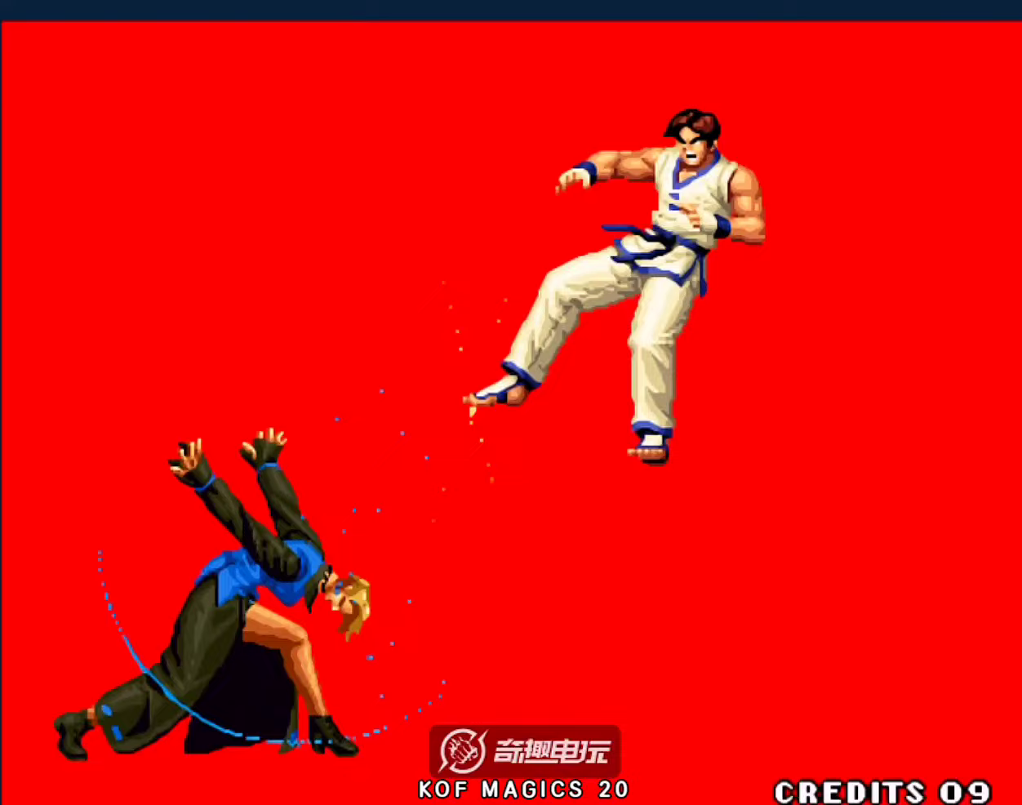
{"buttons": [], "left_stick": "right", "events": [[83, "A", "up"], [83, "B", "up"], [117, "C", "up"], [117, "D", "up"], [217, "left_stick", "left"], [283, "left_stick", "down"], [350, "left_stick", "right"]]}
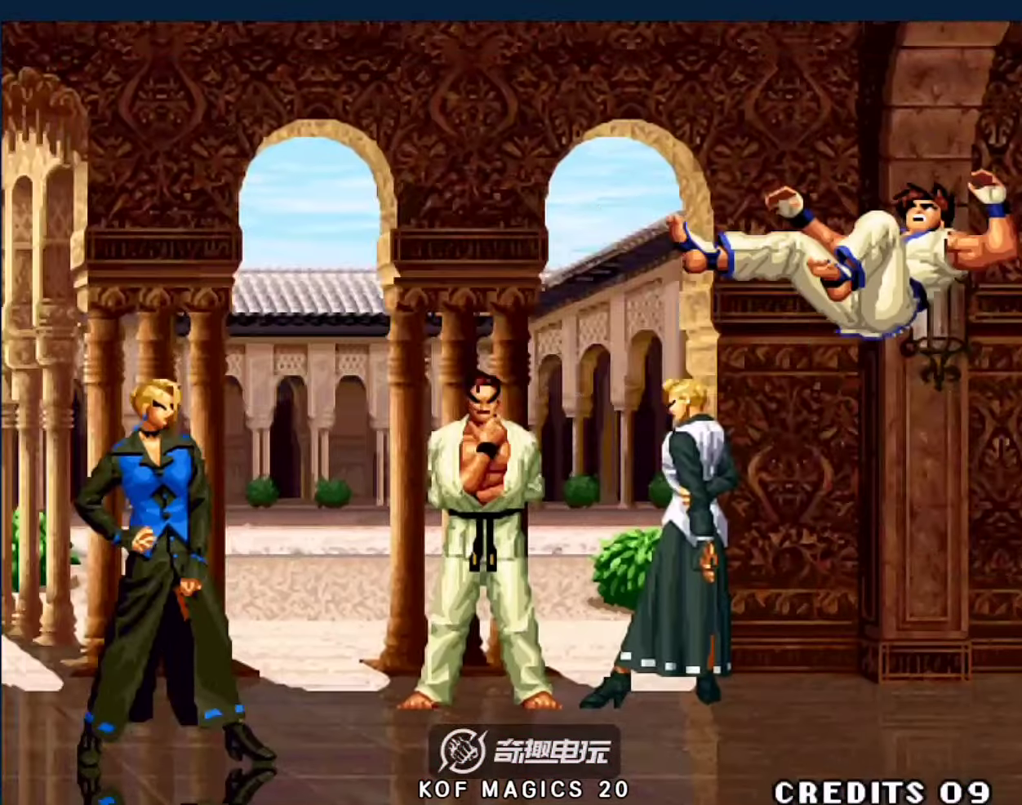
{"buttons": ["D"], "left_stick": "down", "events": [[17, "left_stick", "down"], [117, "A", "down"], [117, "left_stick", "left"], [217, "A", "up"], [250, "left_stick", "down"], [283, "A", "down"], [417, "D", "down"], [483, "A", "up"]]}
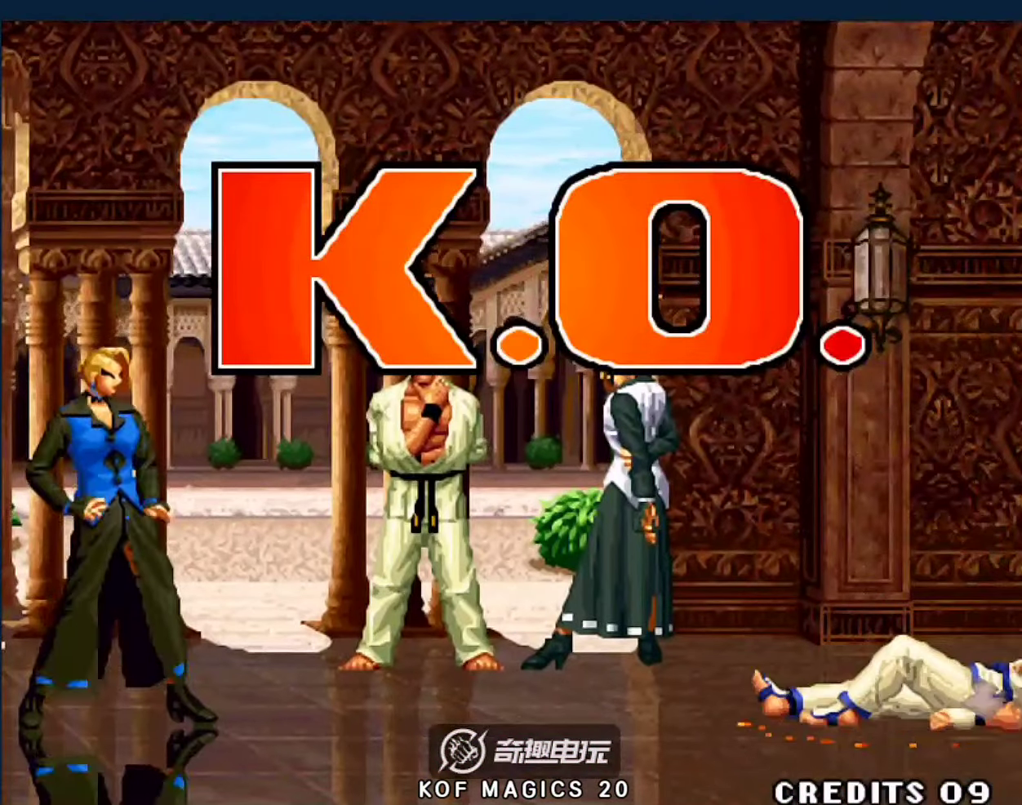
{"buttons": ["A", "D"], "left_stick": "center", "events": [[50, "D", "up"], [250, "A", "down"], [250, "B", "down"], [317, "B", "up"], [350, "D", "down"], [417, "left_stick", "center"]]}
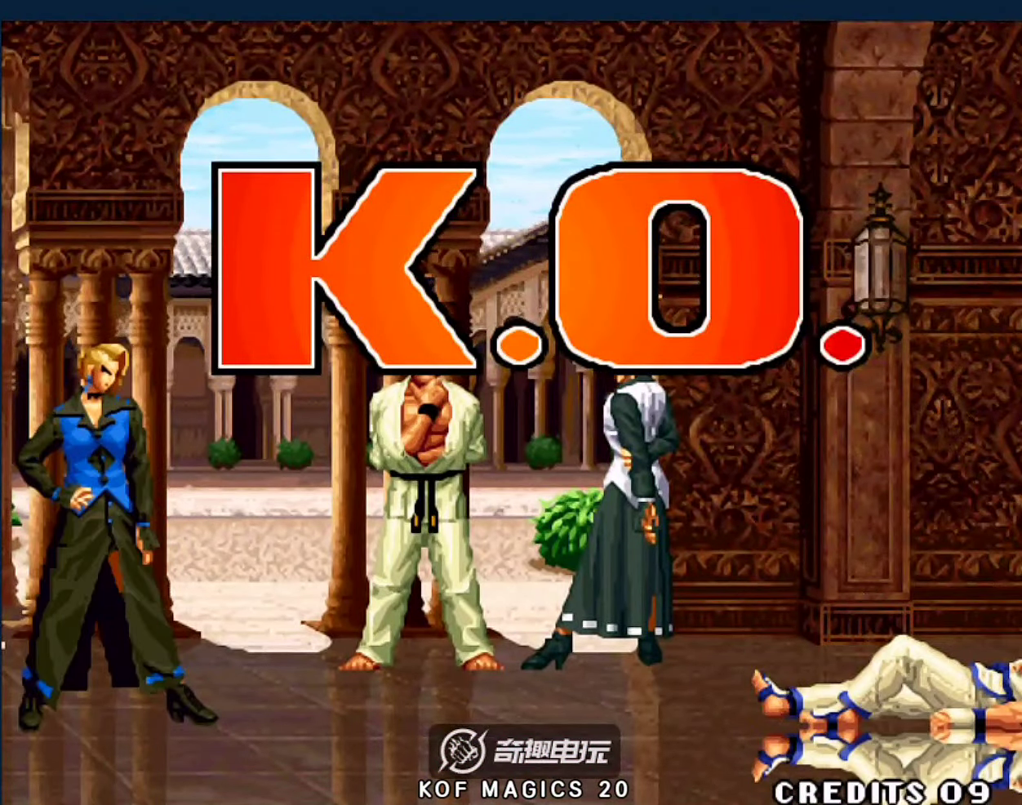
{"buttons": ["C"], "left_stick": "down-left", "events": [[50, "A", "up"], [50, "D", "up"], [150, "A", "down"], [150, "B", "down"], [150, "C", "down"], [183, "D", "down"], [483, "A", "up"], [483, "B", "up"], [483, "D", "up"], [483, "left_stick", "down-left"]]}
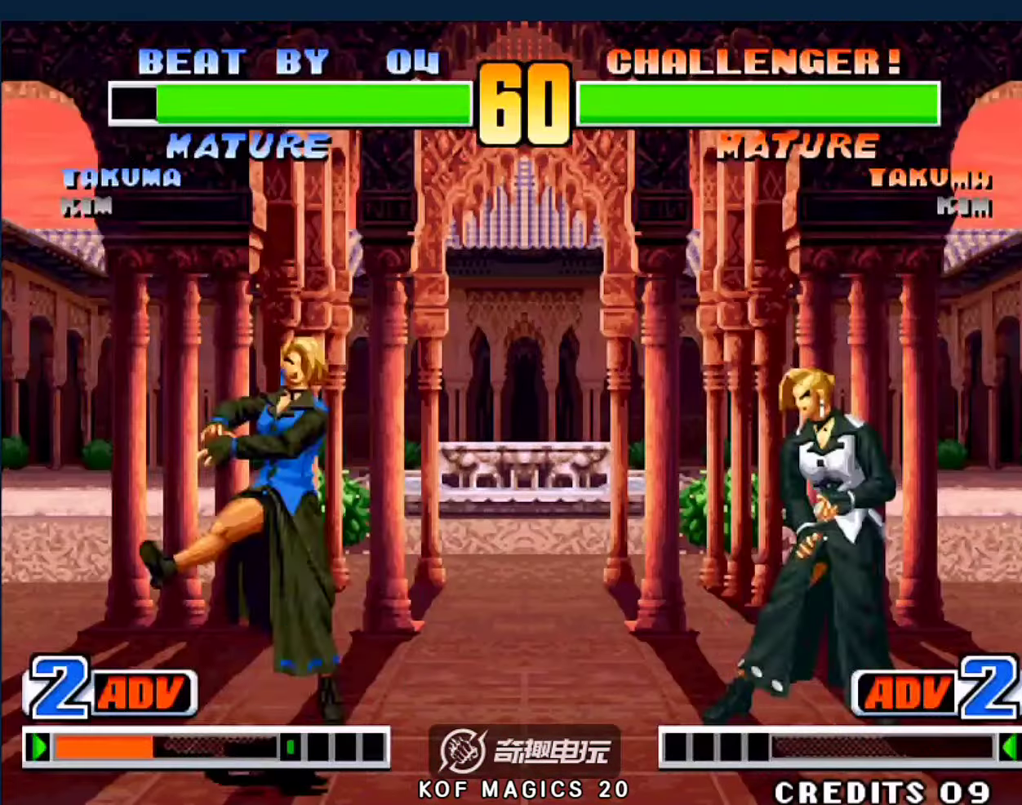
{"buttons": [], "left_stick": "center", "events": [[33, "C", "up"], [33, "left_stick", "down-right"], [167, "left_stick", "down-left"], [200, "A", "down"], [233, "left_stick", "up-left"], [300, "left_stick", "left"], [433, "left_stick", "center"], [500, "A", "up"]]}
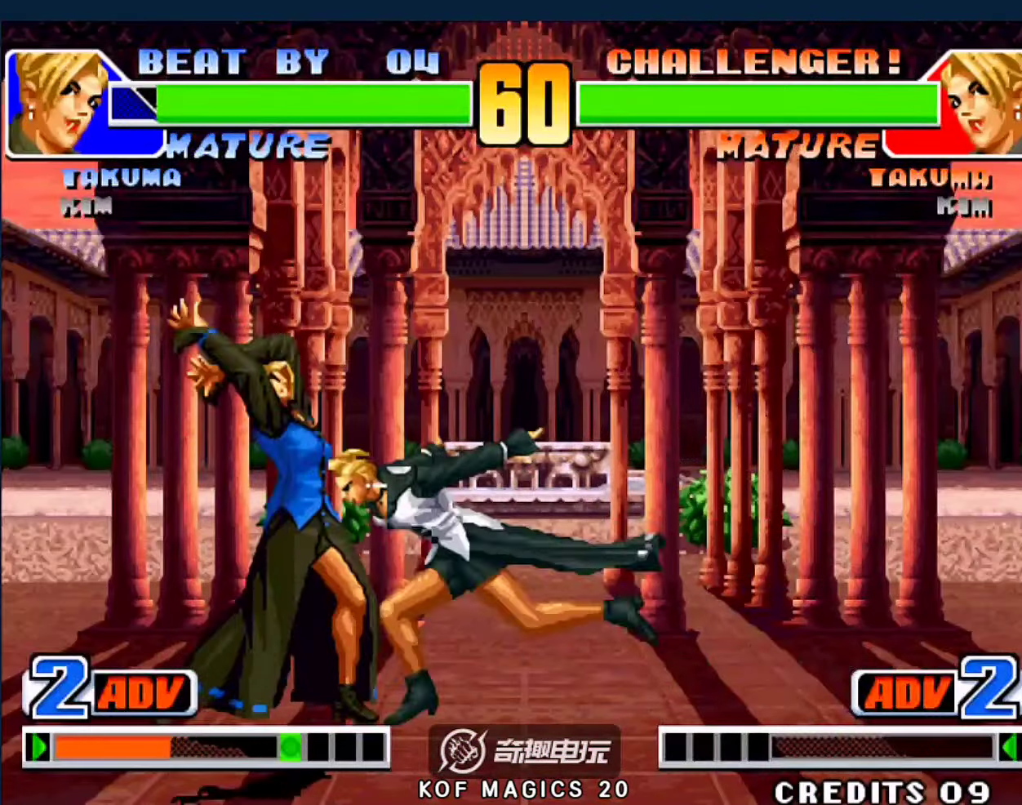
{"buttons": [], "left_stick": "down-left", "events": [[333, "left_stick", "left"], [433, "left_stick", "down-left"]]}
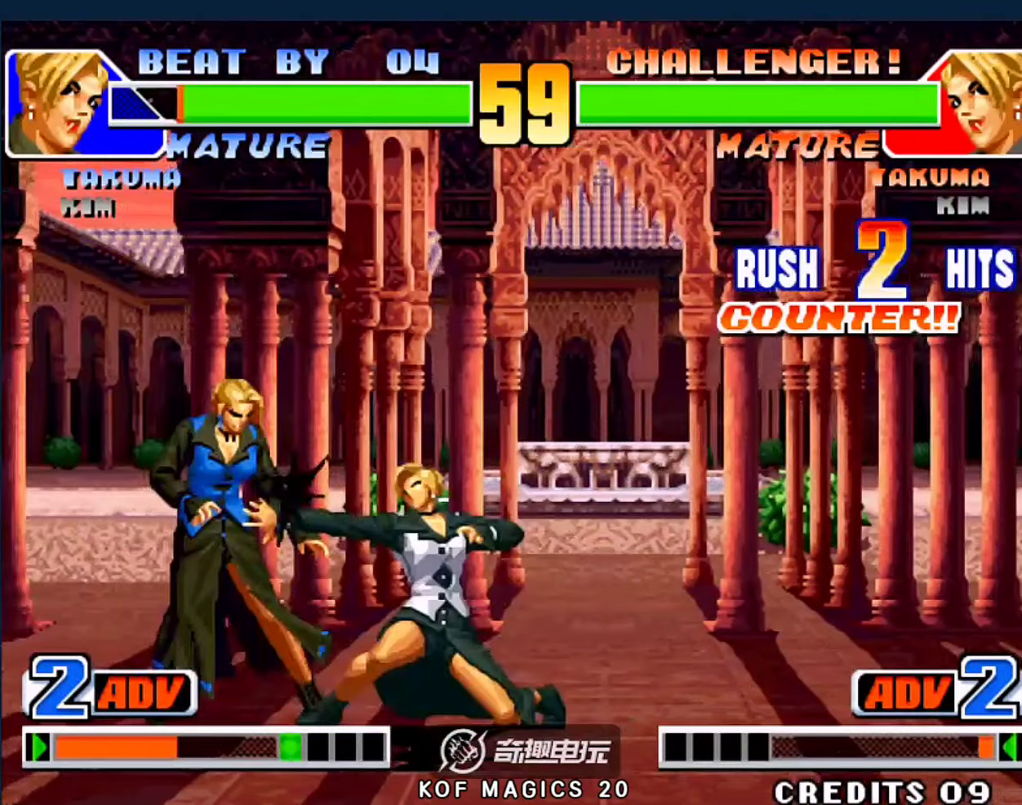
{"buttons": [], "left_stick": "down-left", "events": []}
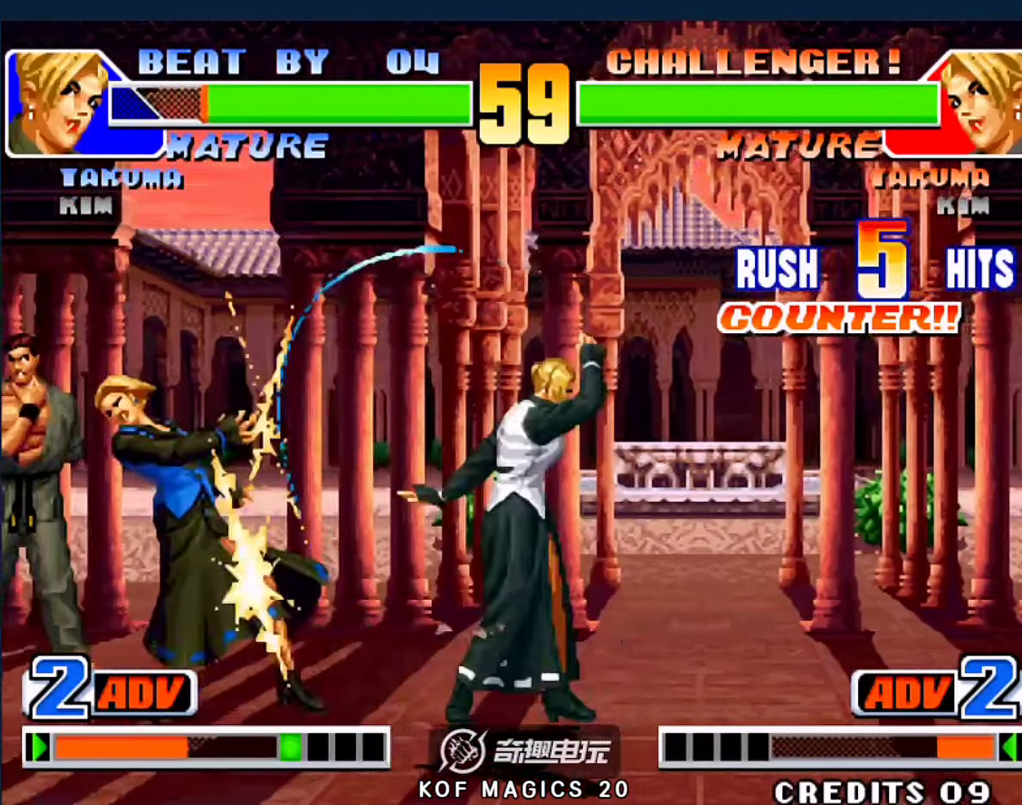
{"buttons": [], "left_stick": "down-left", "events": []}
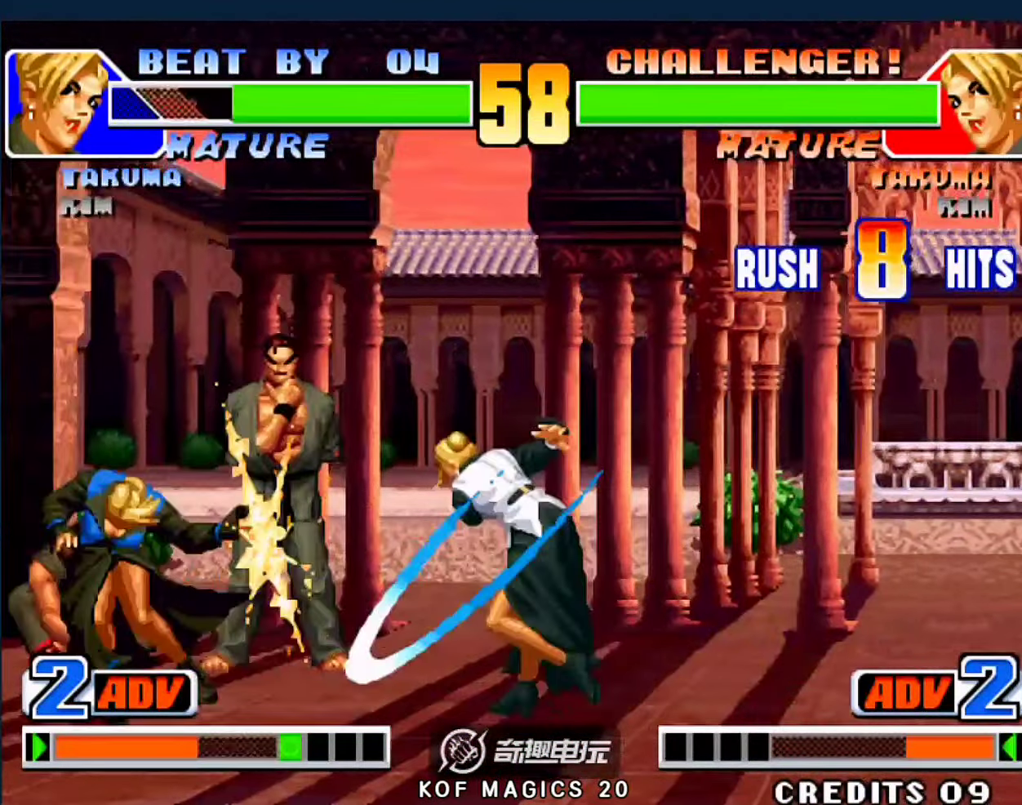
{"buttons": [], "left_stick": "center", "events": [[400, "left_stick", "center"]]}
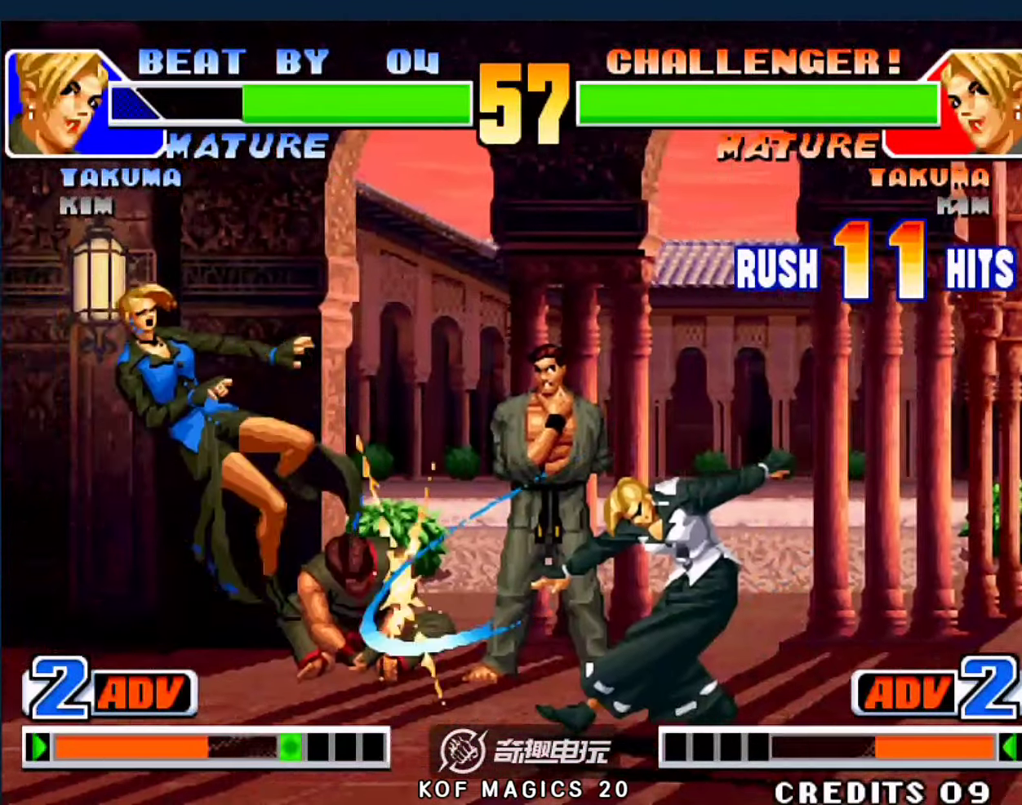
{"buttons": [], "left_stick": "center", "events": [[333, "A", "down"], [333, "B", "down"], [400, "A", "up"], [433, "B", "up"]]}
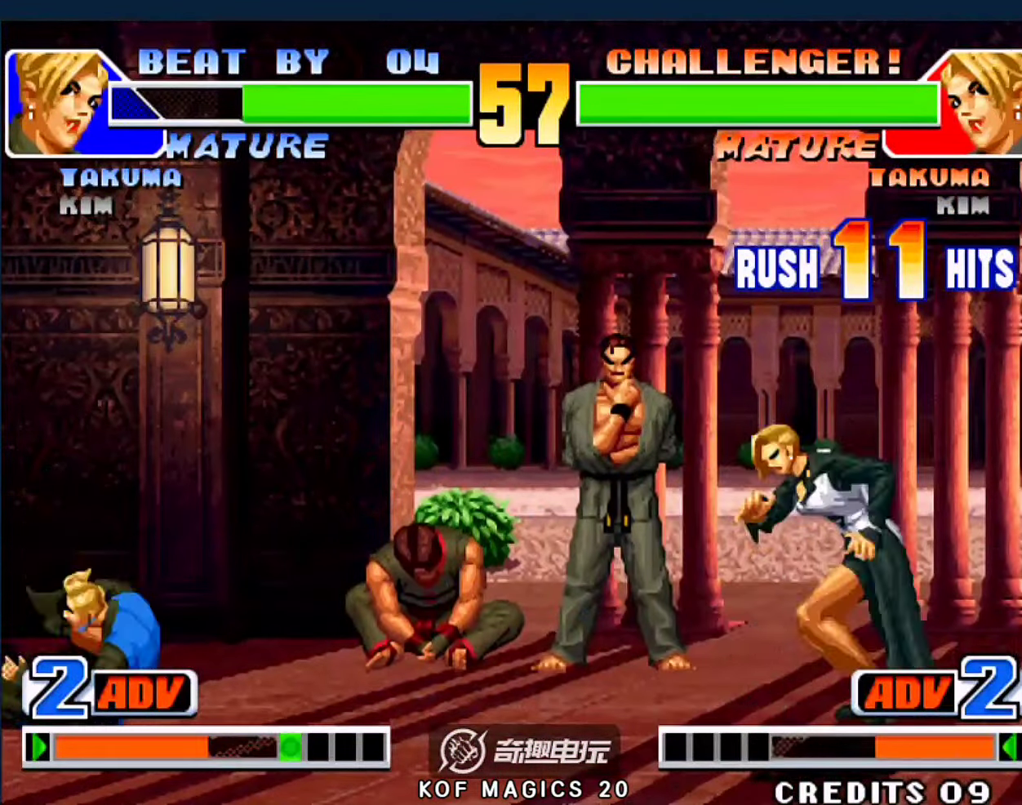
{"buttons": [], "left_stick": "down-left", "events": [[300, "left_stick", "right"], [400, "left_stick", "down-left"]]}
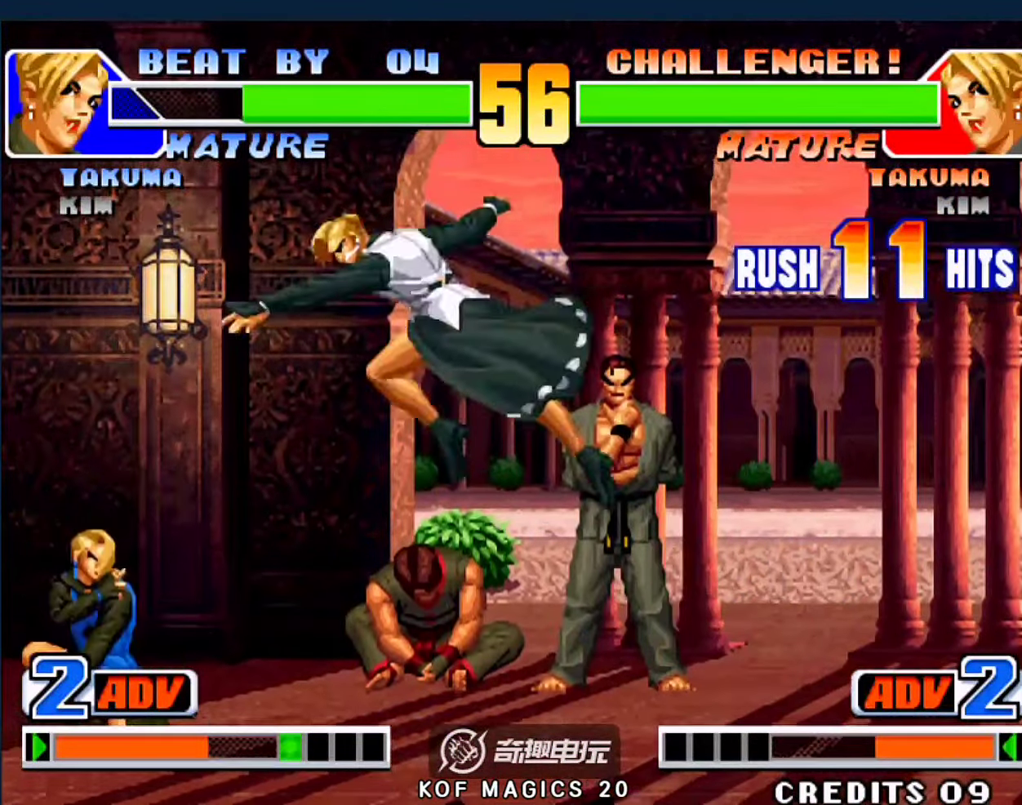
{"buttons": [], "left_stick": "down-left", "events": [[67, "A", "down"], [167, "A", "up"], [400, "A", "down"], [500, "A", "up"]]}